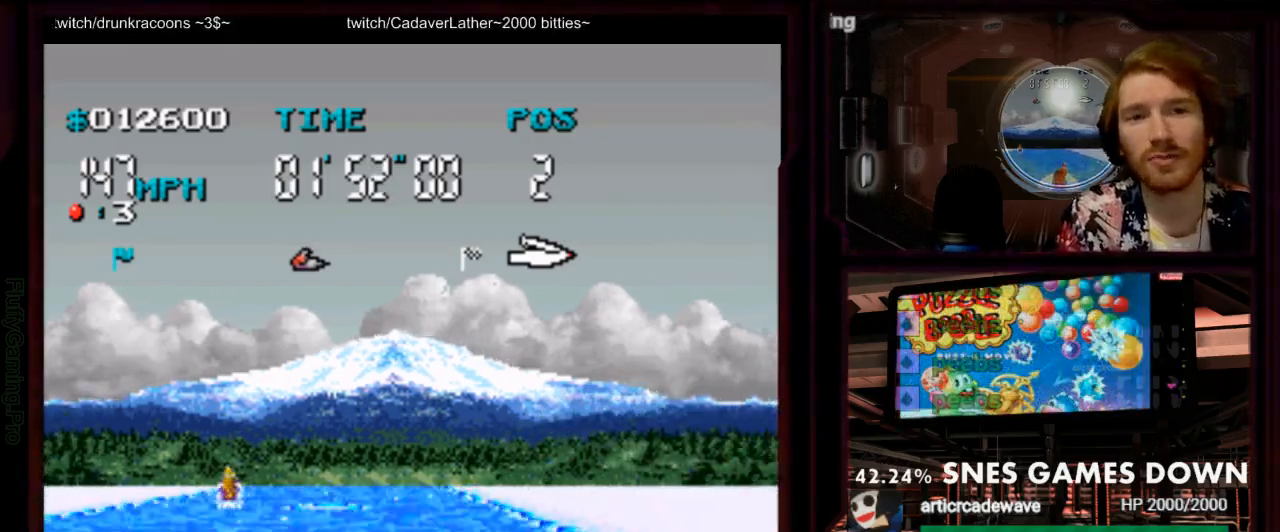
Gameplay with a controller (Nintendo layout); each line is a JSON object with the inputs held at the frame after it. "events" lists button and stick changes between this image and that frame as [ms after this image, input, new state], when the widget could be followed in between. Not read: L3 R3 SELECT START.
{"buttons": ["A"]}
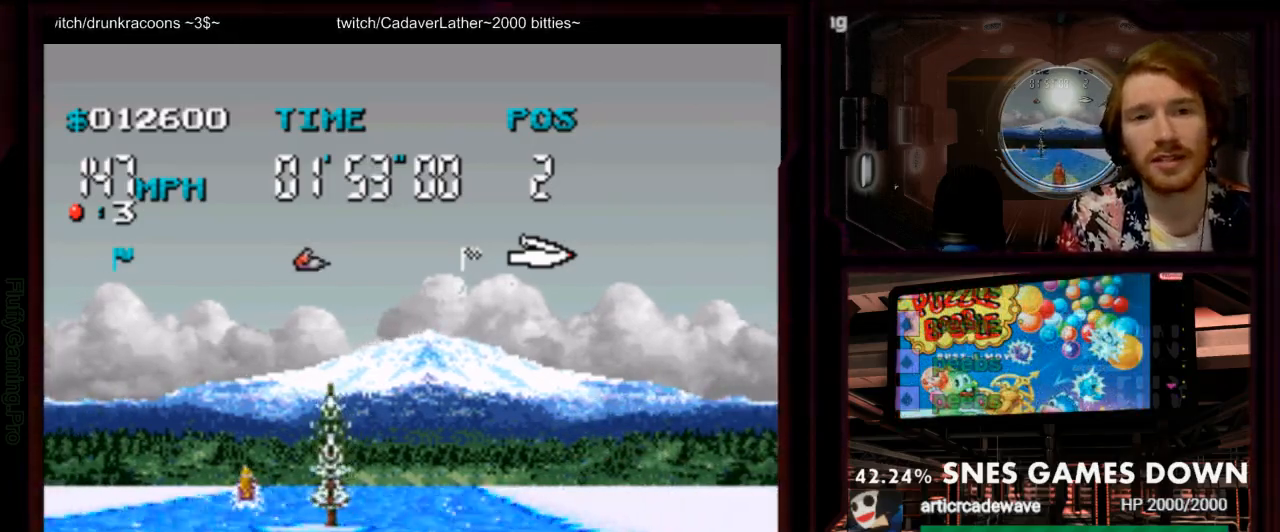
{"buttons": ["A"], "events": [[183, "DPAD_RIGHT", "down"], [283, "DPAD_RIGHT", "up"]]}
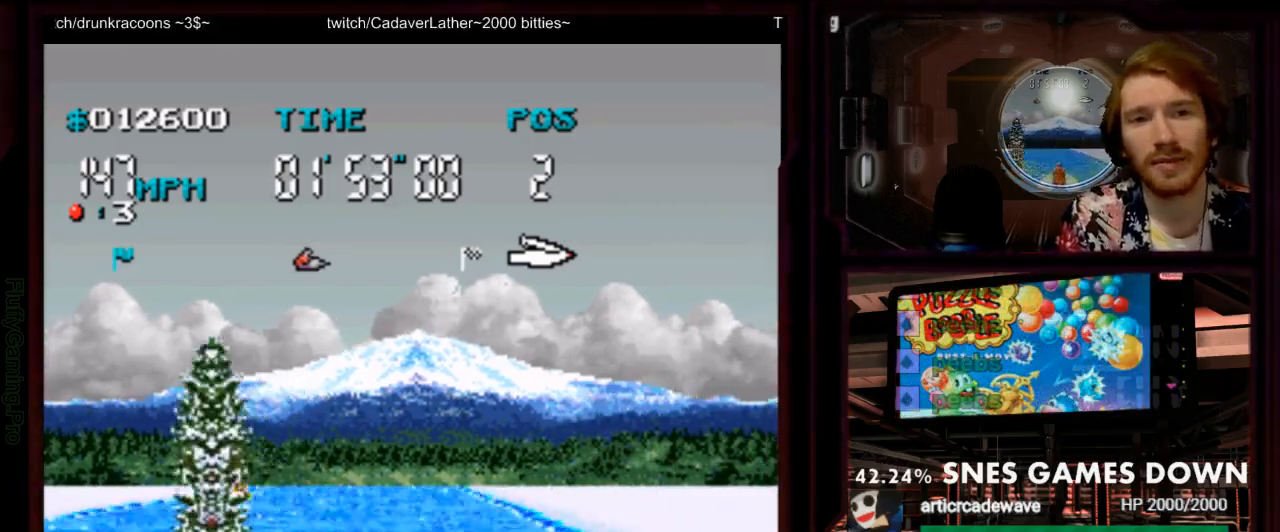
{"buttons": ["A"], "events": [[233, "DPAD_LEFT", "down"], [333, "DPAD_LEFT", "up"]]}
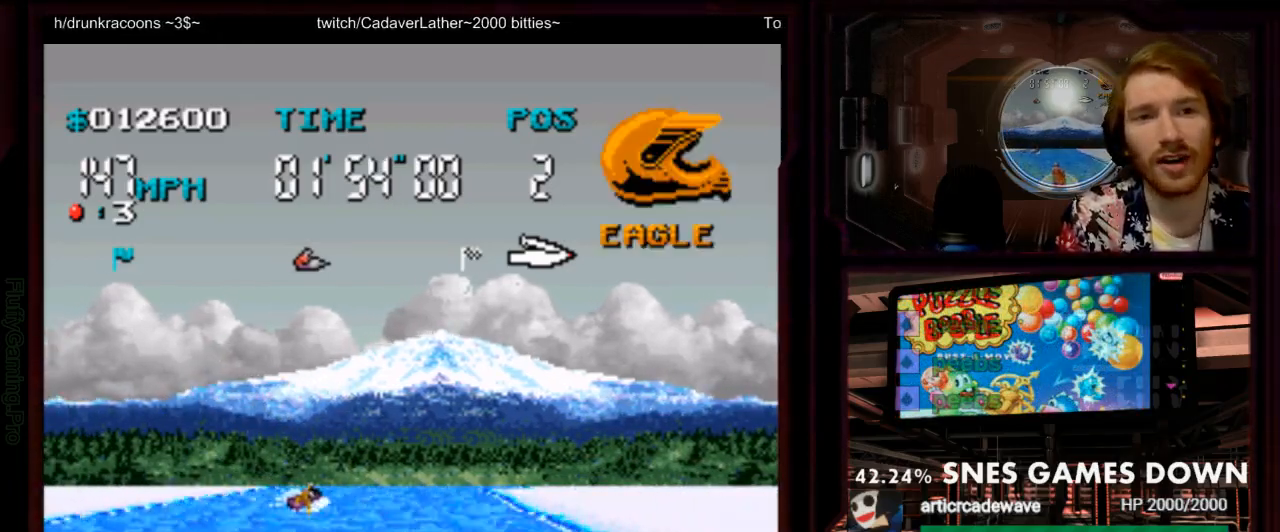
{"buttons": ["A"], "events": []}
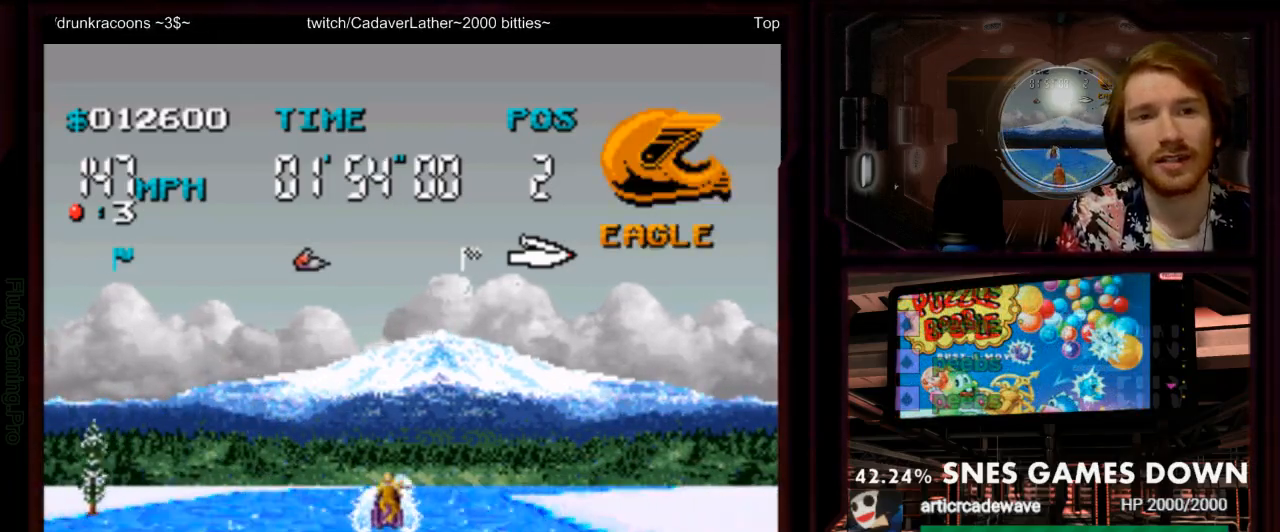
{"buttons": ["A"], "events": [[233, "DPAD_RIGHT", "down"], [350, "DPAD_RIGHT", "up"]]}